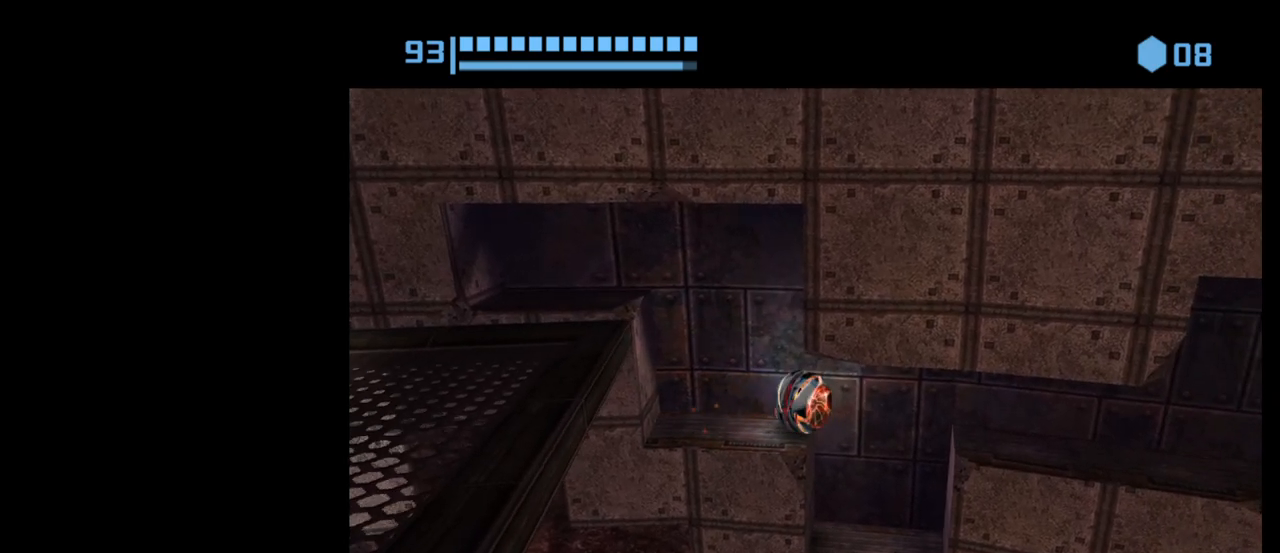
Gameplay with a controller (Nintendo layout); each line is a JSON object with the inputs held at the frame after it (dt_ms = milliseconds from this image to that frame). "events" lists button and stick changes between this image and that frame as [ms after this image, input, new state], when the widget could be followed in between. Not read: L3 R3 right_stick.
{"dt_ms": 1000, "buttons": ["B"], "left_stick": "center"}
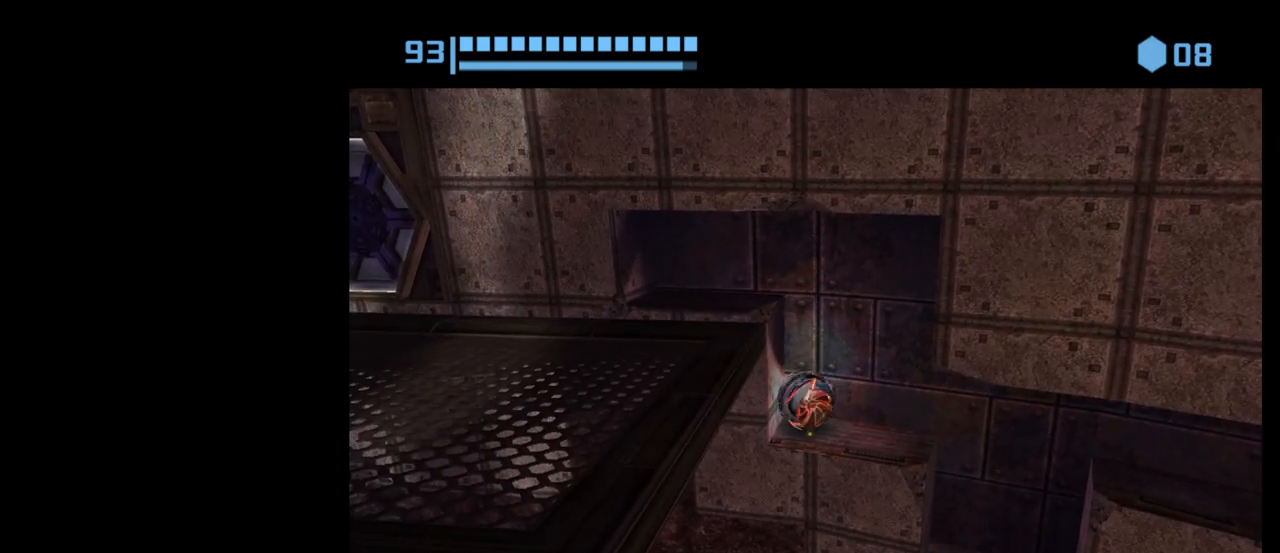
{"dt_ms": 500, "buttons": ["B"], "left_stick": "center", "events": [[33, "left_stick", "right"], [267, "left_stick", "center"]]}
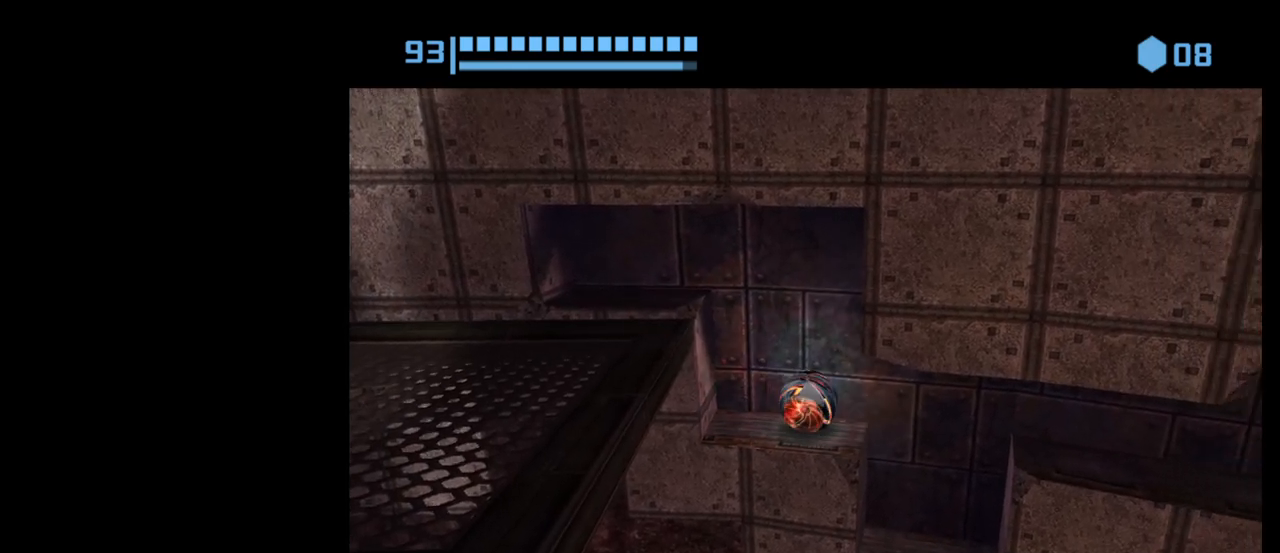
{"dt_ms": 500, "buttons": ["B"], "left_stick": "left", "events": [[183, "left_stick", "left"]]}
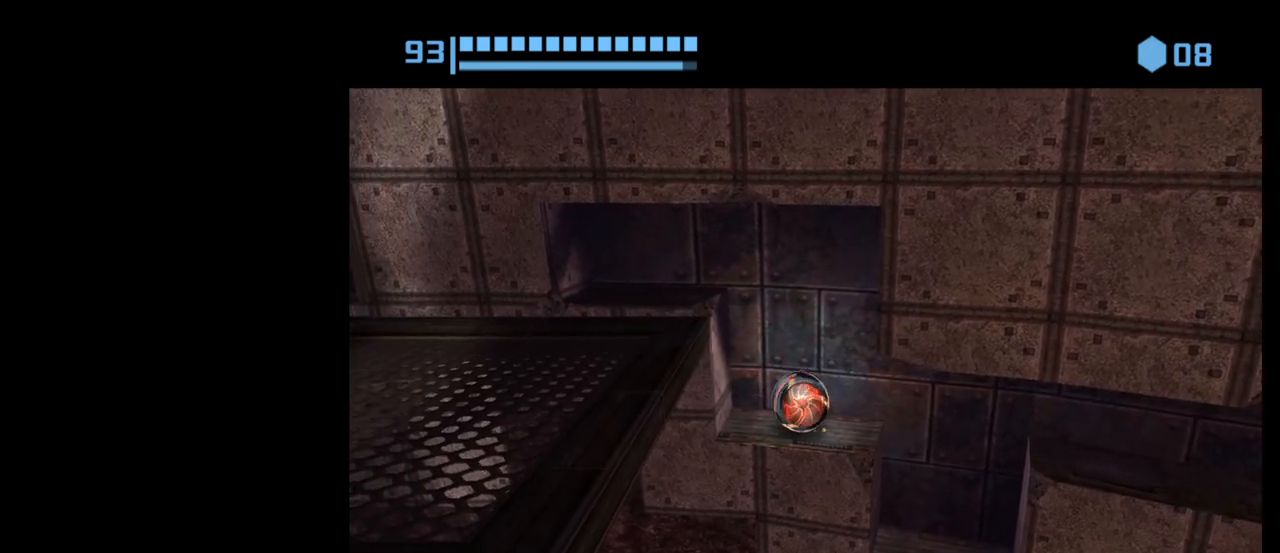
{"dt_ms": 500, "buttons": ["B"], "left_stick": "up-left", "events": [[200, "B", "up"], [283, "left_stick", "up-left"], [300, "B", "down"]]}
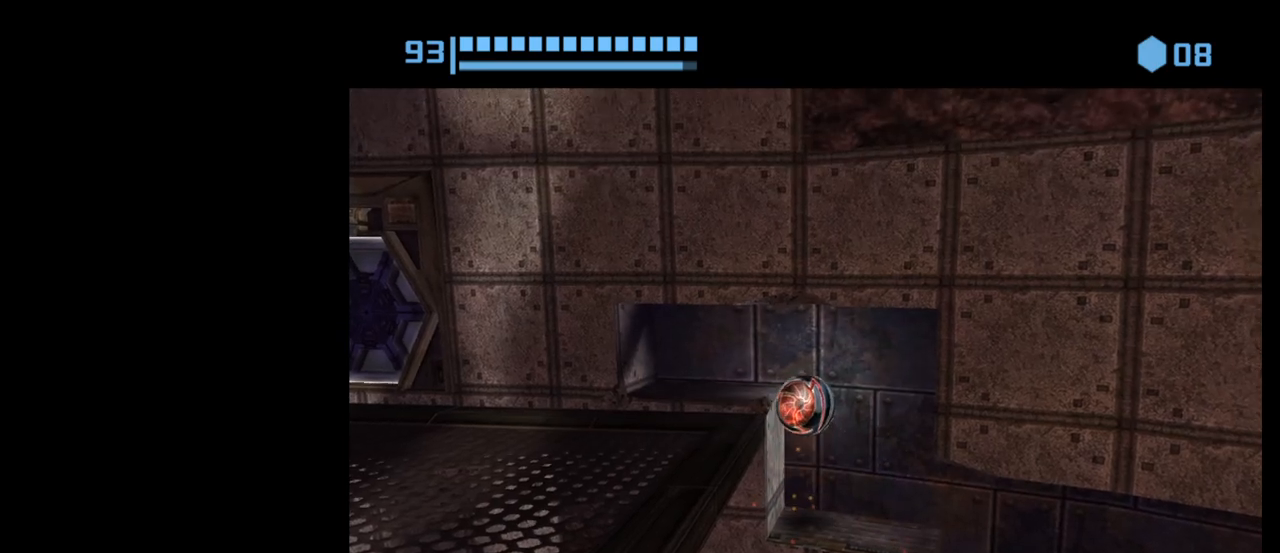
{"dt_ms": 500, "buttons": ["B"], "left_stick": "right", "events": [[283, "left_stick", "center"], [367, "left_stick", "right"]]}
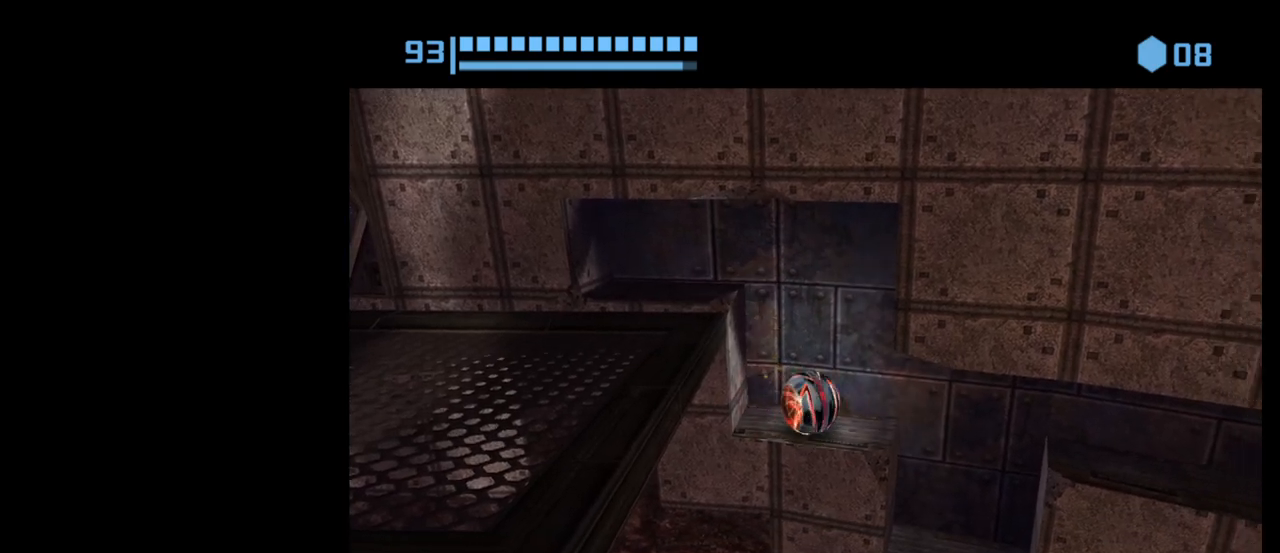
{"dt_ms": 500, "buttons": ["B"], "left_stick": "center", "events": [[67, "left_stick", "center"], [200, "left_stick", "up-left"], [450, "left_stick", "center"]]}
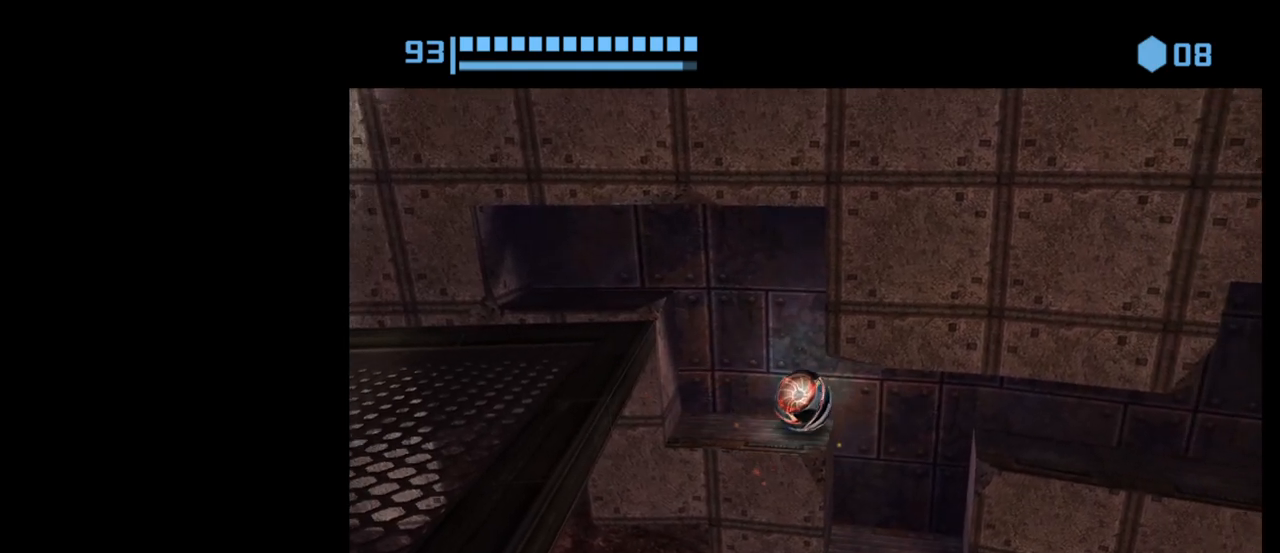
{"dt_ms": 500, "buttons": ["B"], "left_stick": "center", "events": [[300, "left_stick", "right"], [383, "left_stick", "center"]]}
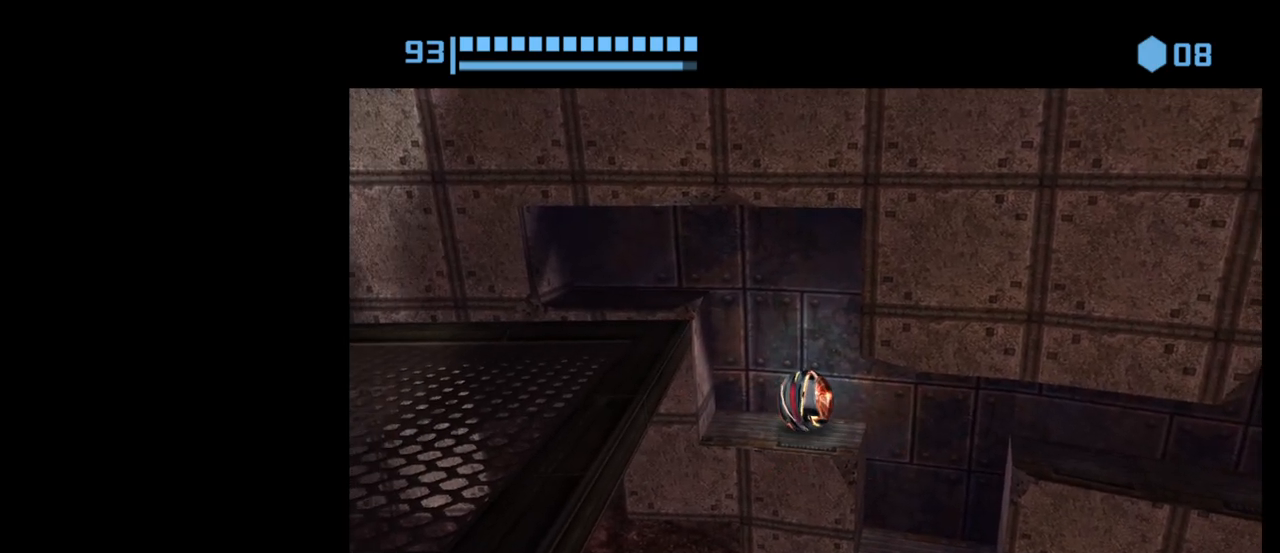
{"dt_ms": 500, "buttons": ["B"], "left_stick": "left", "events": [[117, "left_stick", "right"], [233, "left_stick", "center"], [450, "left_stick", "left"]]}
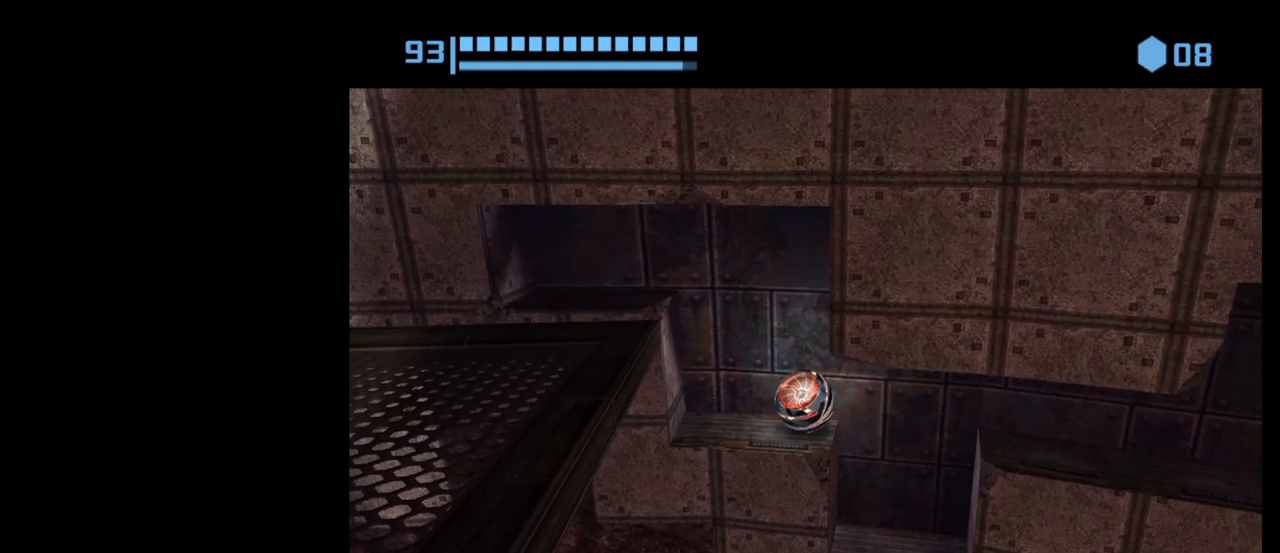
{"dt_ms": 500, "buttons": [], "left_stick": "up-left", "events": [[350, "left_stick", "up-left"], [433, "B", "up"]]}
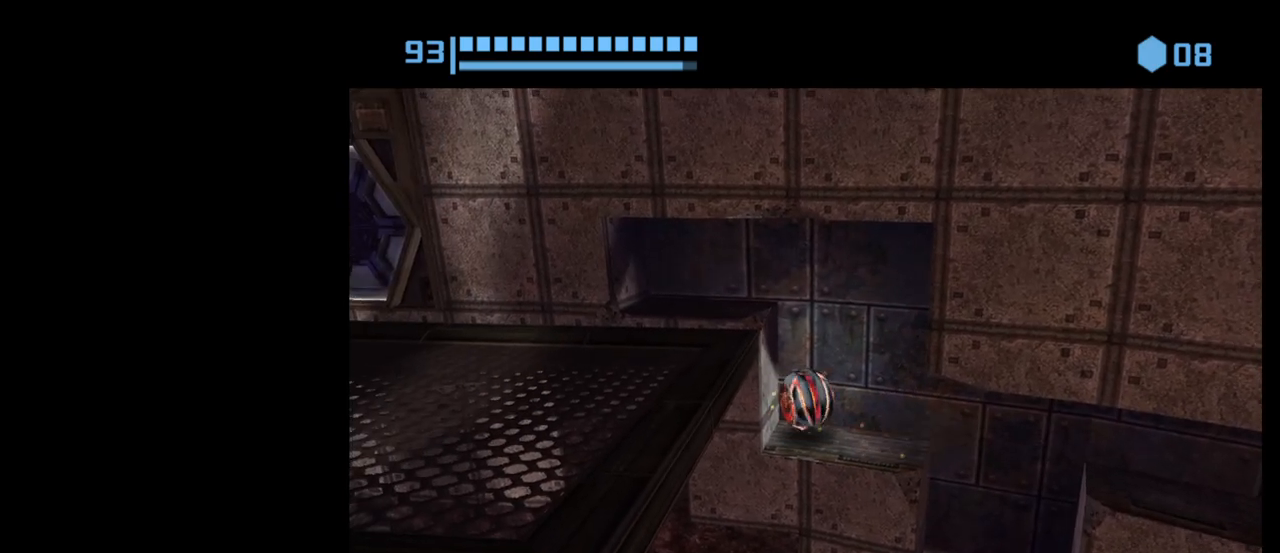
{"dt_ms": 500, "buttons": ["B"], "left_stick": "right", "events": [[33, "B", "down"], [367, "left_stick", "center"], [450, "left_stick", "right"]]}
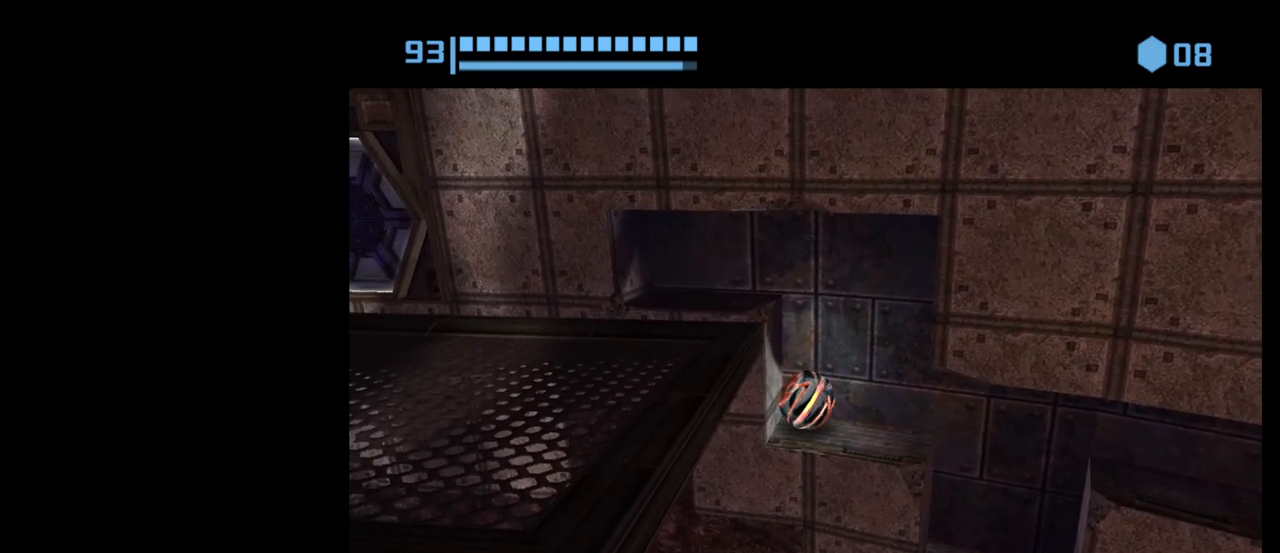
{"dt_ms": 500, "buttons": ["B"], "left_stick": "center", "events": [[167, "left_stick", "center"], [400, "left_stick", "up-left"], [483, "left_stick", "center"]]}
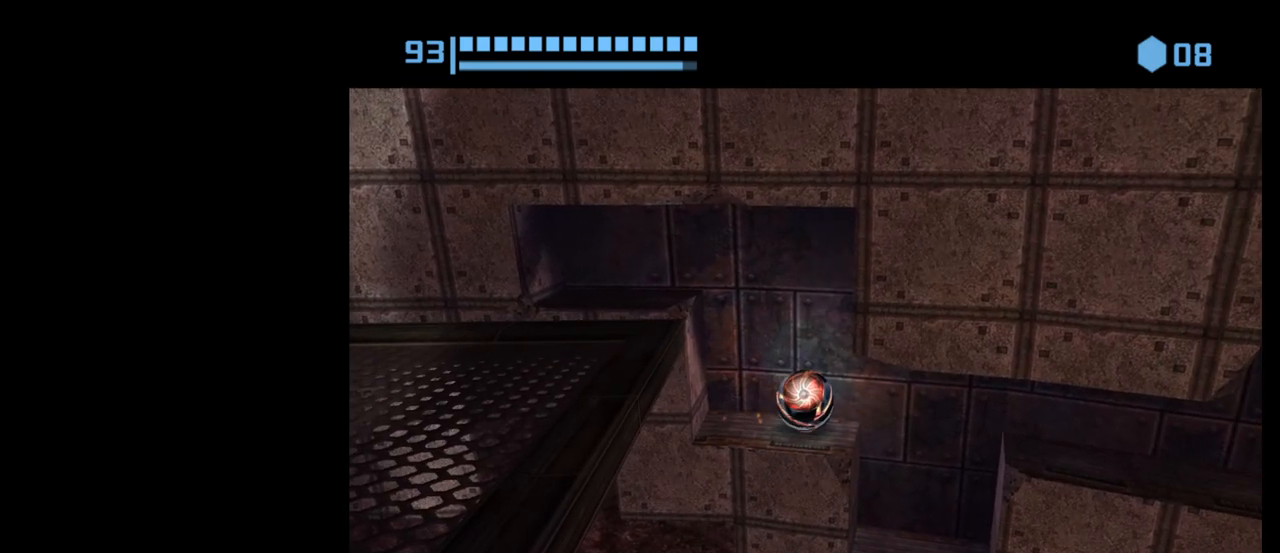
{"dt_ms": 500, "buttons": ["B"], "left_stick": "center", "events": [[217, "left_stick", "right"], [317, "left_stick", "center"]]}
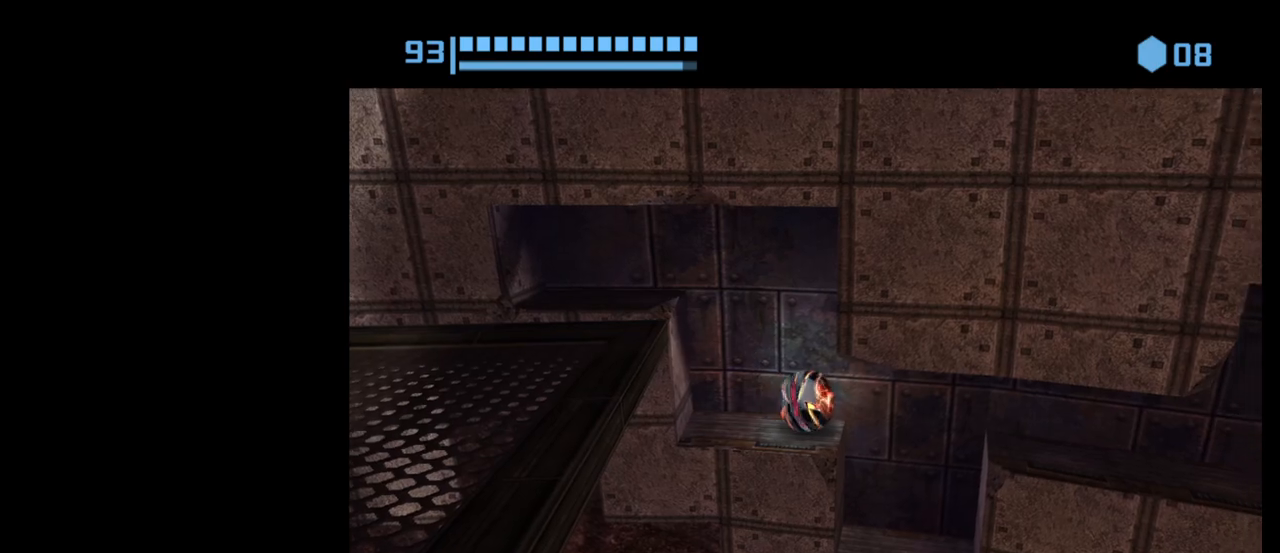
{"dt_ms": 500, "buttons": ["B"], "left_stick": "up-left", "events": [[117, "left_stick", "left"], [483, "left_stick", "up-left"]]}
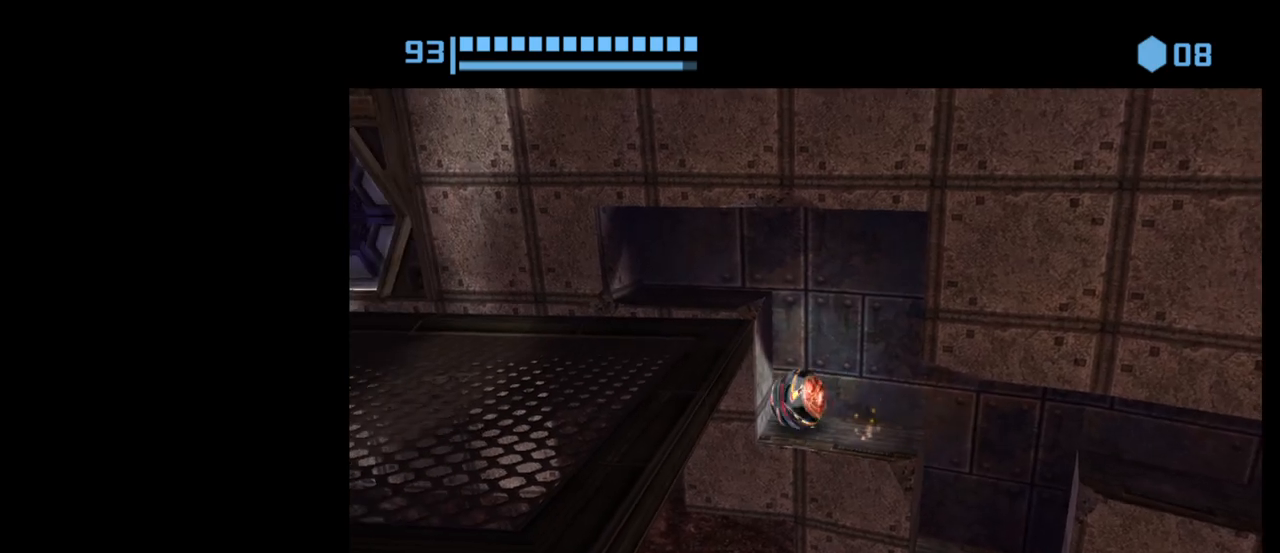
{"dt_ms": 500, "buttons": ["B"], "left_stick": "center", "events": [[83, "B", "up"], [167, "B", "down"], [500, "left_stick", "center"]]}
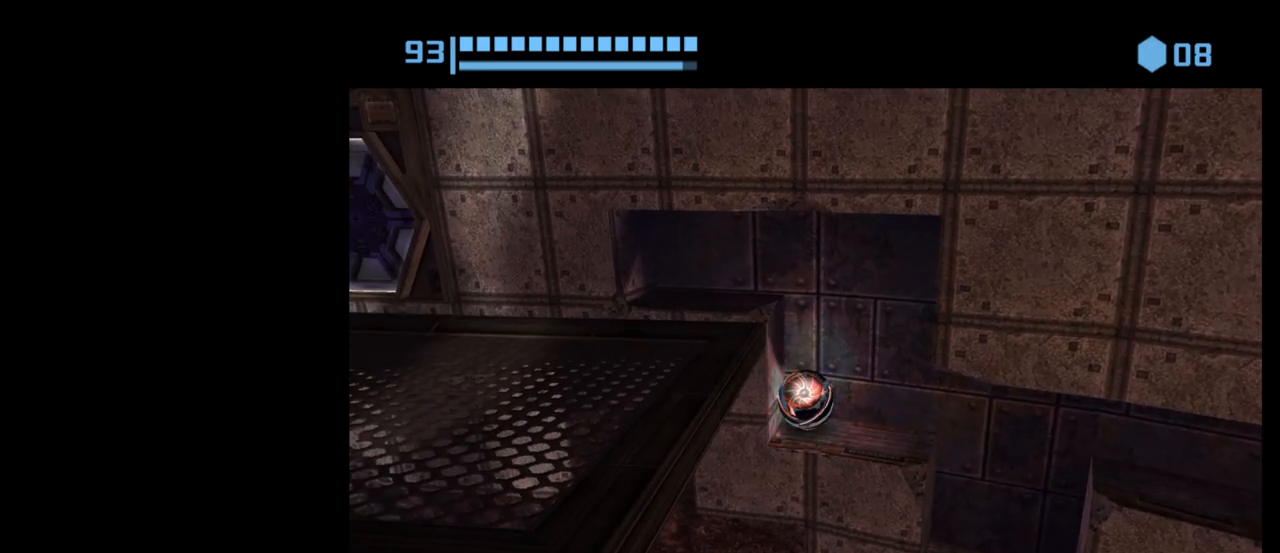
{"dt_ms": 500, "buttons": ["B"], "left_stick": "center", "events": [[67, "left_stick", "right"], [283, "left_stick", "center"]]}
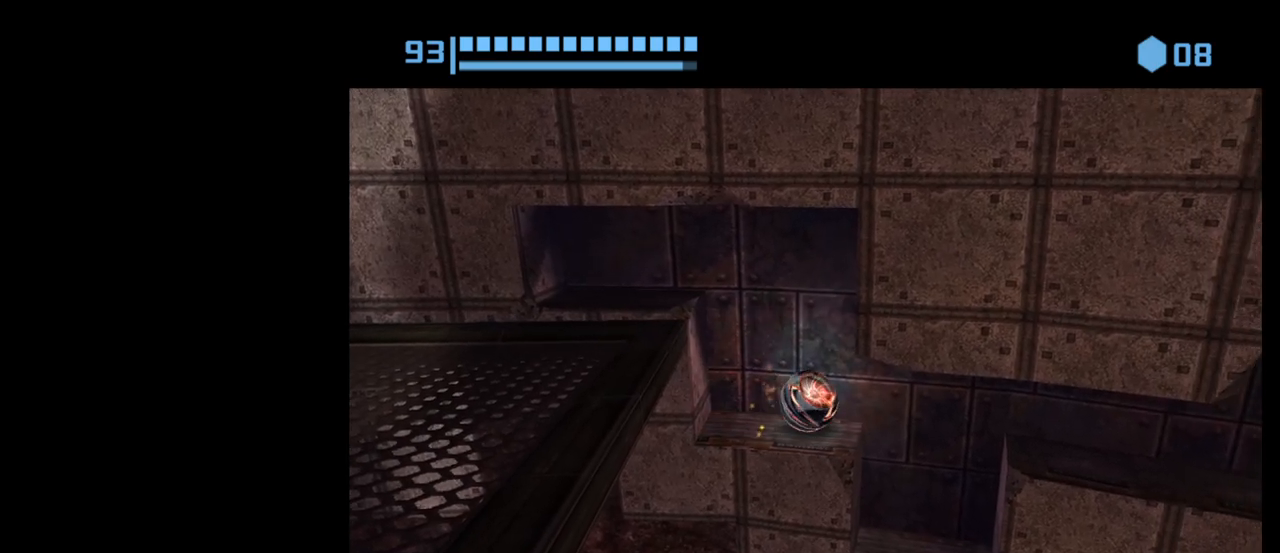
{"dt_ms": 500, "buttons": ["B"], "left_stick": "left", "events": [[200, "left_stick", "left"]]}
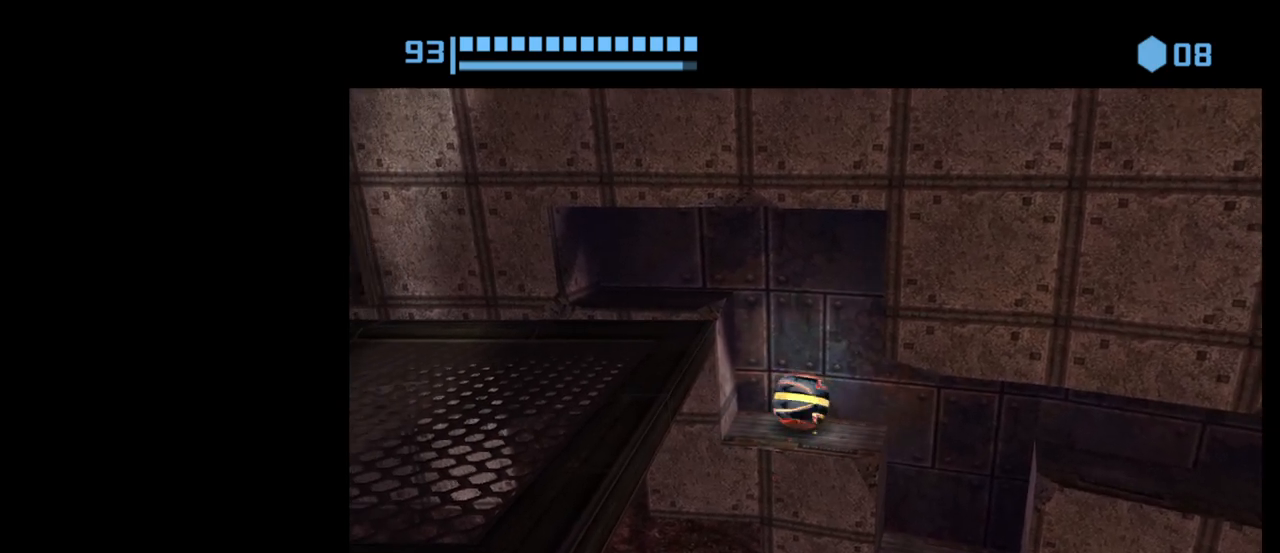
{"dt_ms": 500, "buttons": ["B"], "left_stick": "up-left", "events": [[217, "B", "up"], [267, "left_stick", "up-left"], [300, "B", "down"]]}
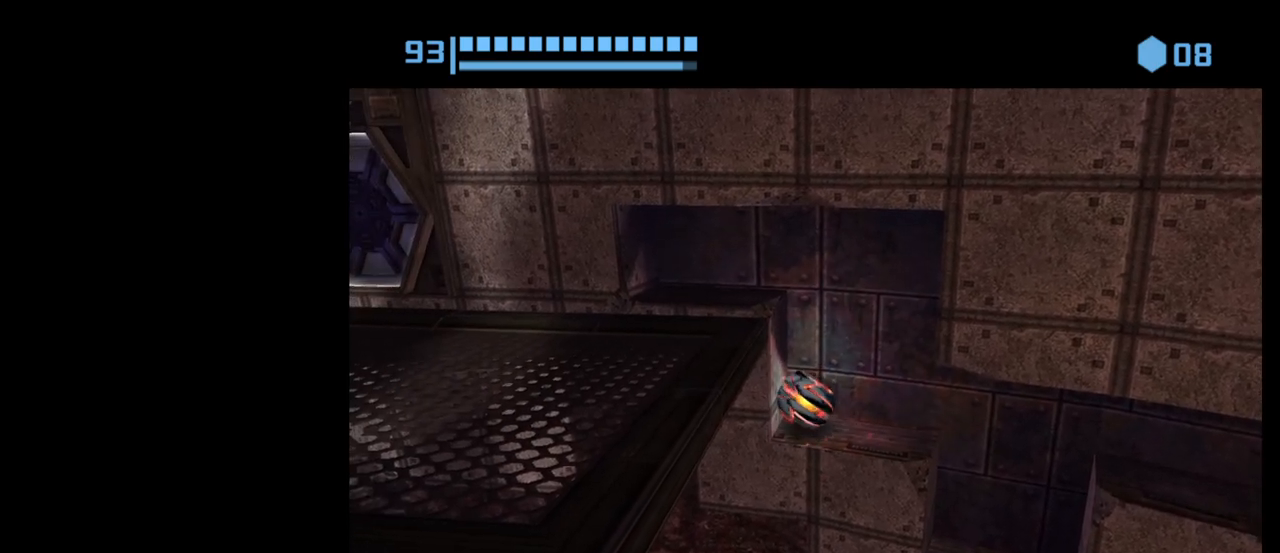
{"dt_ms": 500, "buttons": ["B"], "left_stick": "center", "events": [[217, "left_stick", "right"], [450, "left_stick", "center"]]}
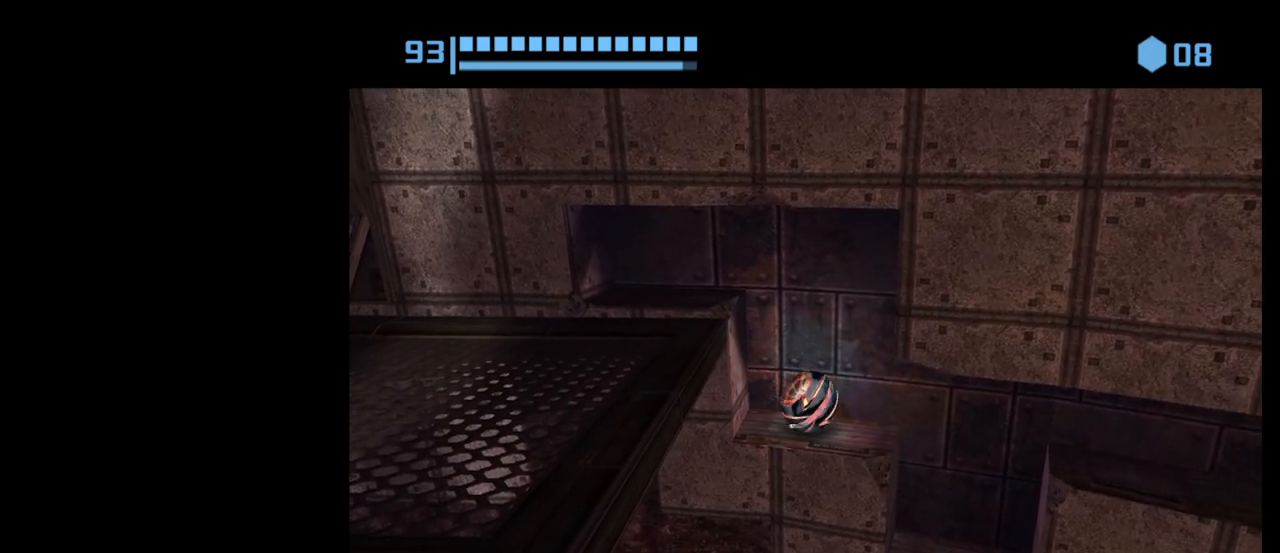
{"dt_ms": 500, "buttons": ["B"], "left_stick": "left", "events": [[283, "left_stick", "left"]]}
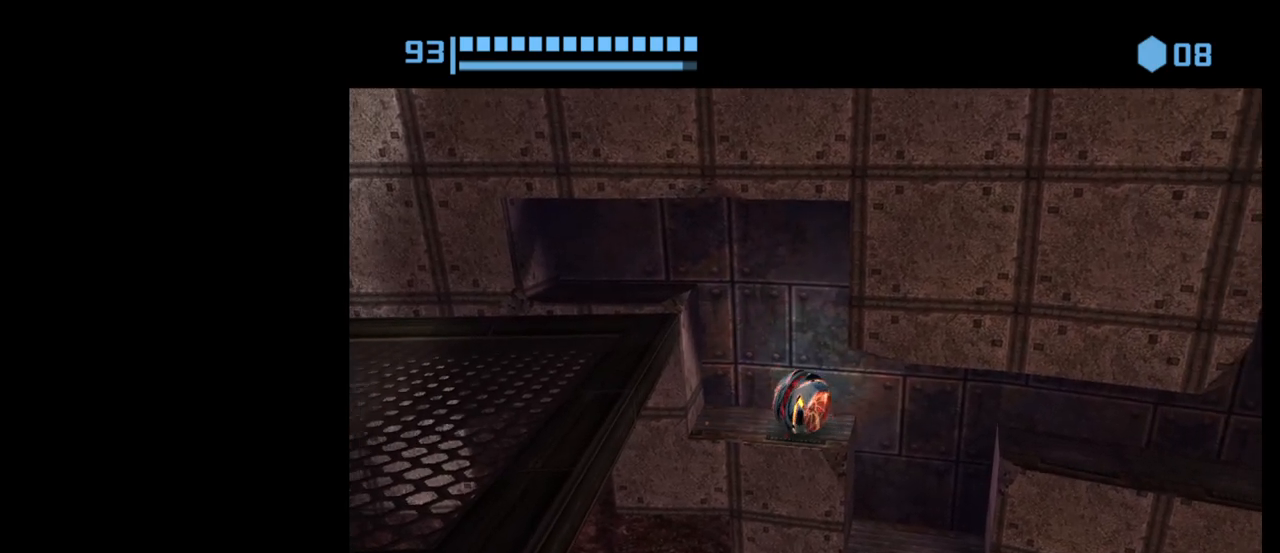
{"dt_ms": 500, "buttons": ["B"], "left_stick": "up-left", "events": [[33, "left_stick", "up-left"], [333, "B", "up"], [417, "B", "down"]]}
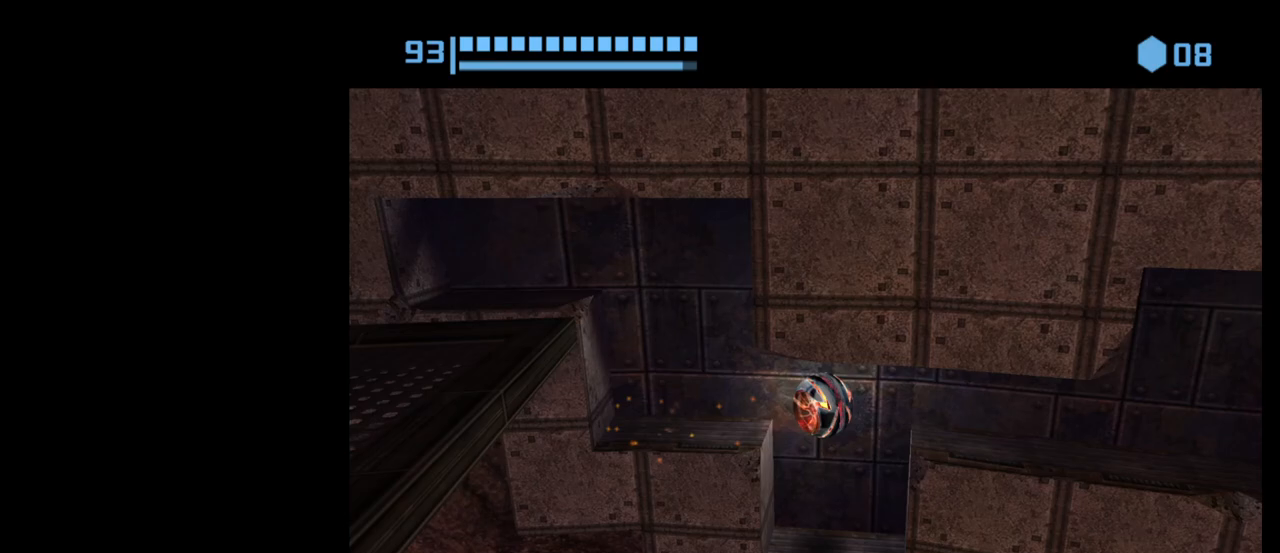
{"dt_ms": 500, "buttons": ["B"], "left_stick": "up", "events": [[450, "left_stick", "up"]]}
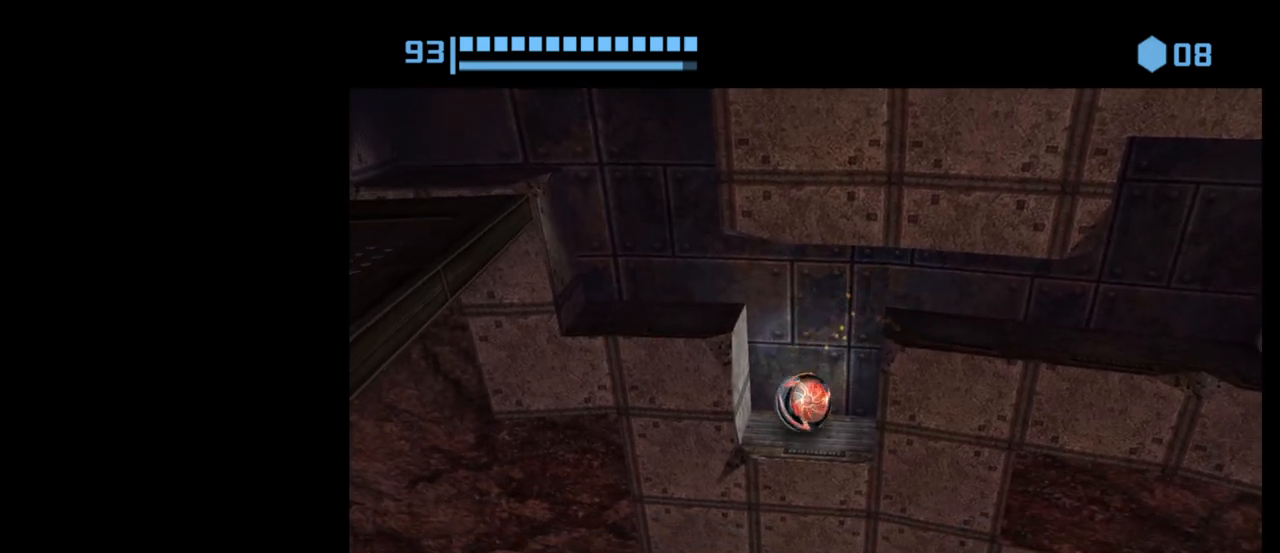
{"dt_ms": 500, "buttons": ["B"], "left_stick": "center", "events": [[133, "left_stick", "center"]]}
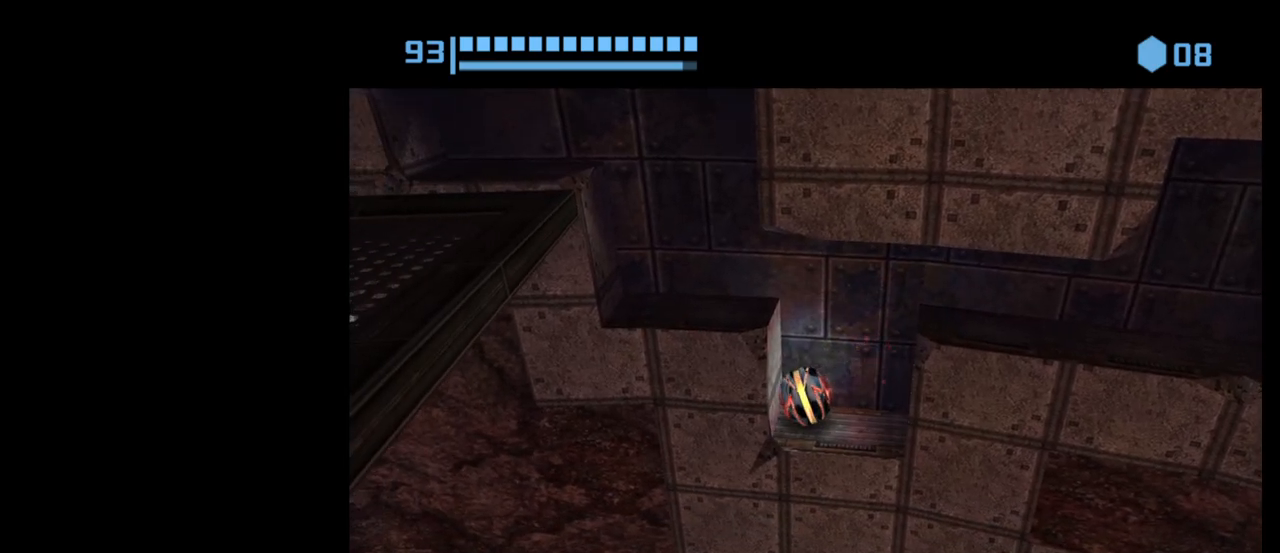
{"dt_ms": 500, "buttons": ["B"], "left_stick": "center", "events": []}
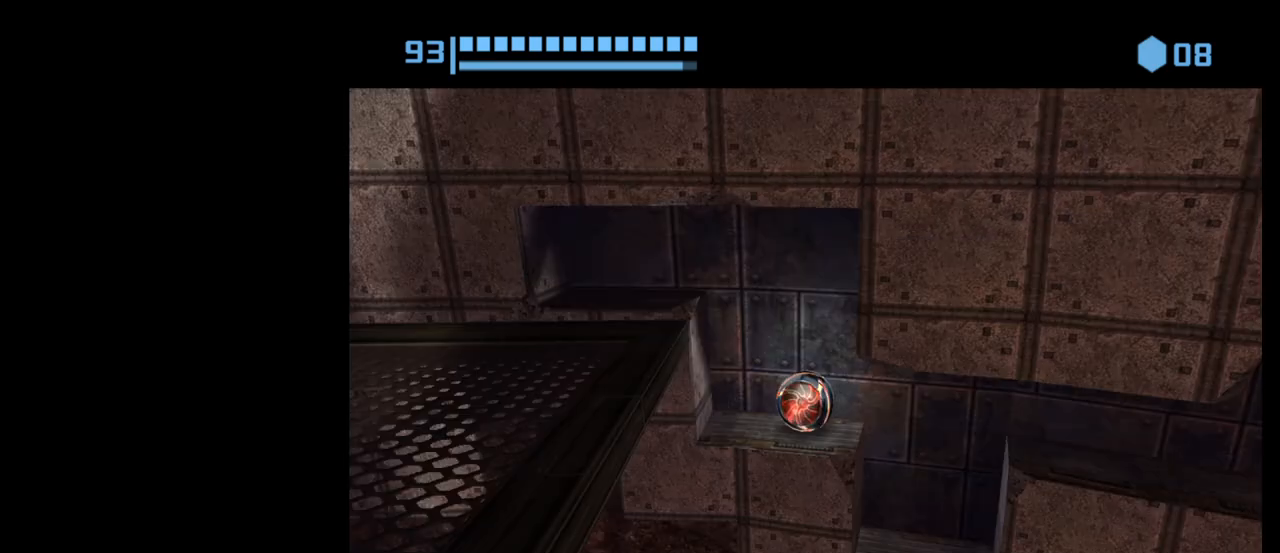
{"dt_ms": 500, "buttons": ["B"], "left_stick": "center", "events": []}
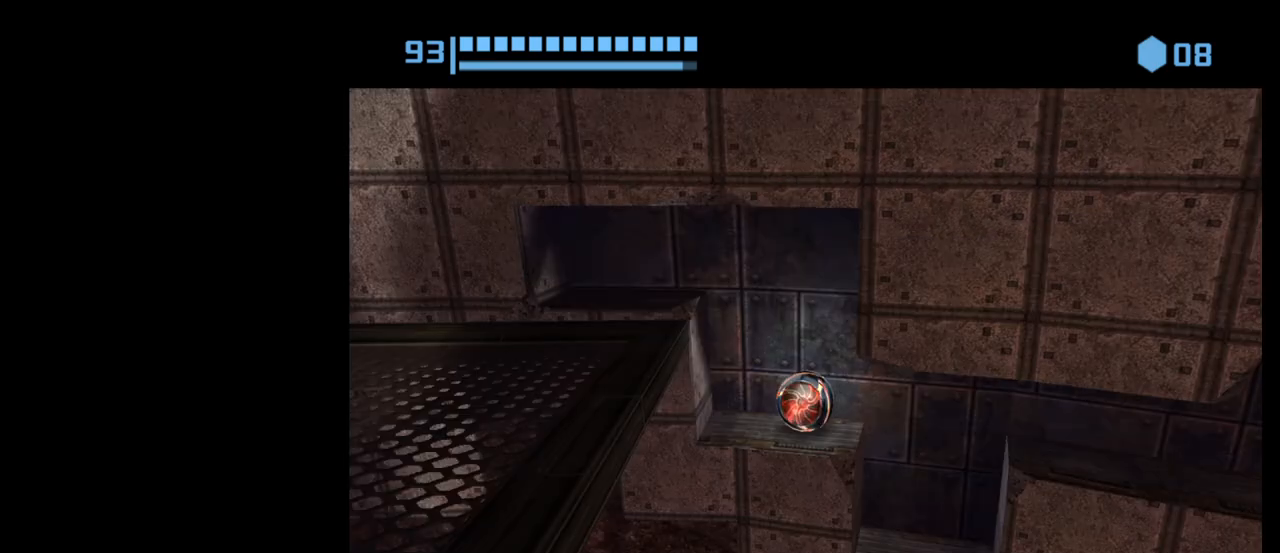
{"dt_ms": 500, "buttons": ["B"], "left_stick": "center", "events": [[367, "left_stick", "right"], [433, "left_stick", "center"]]}
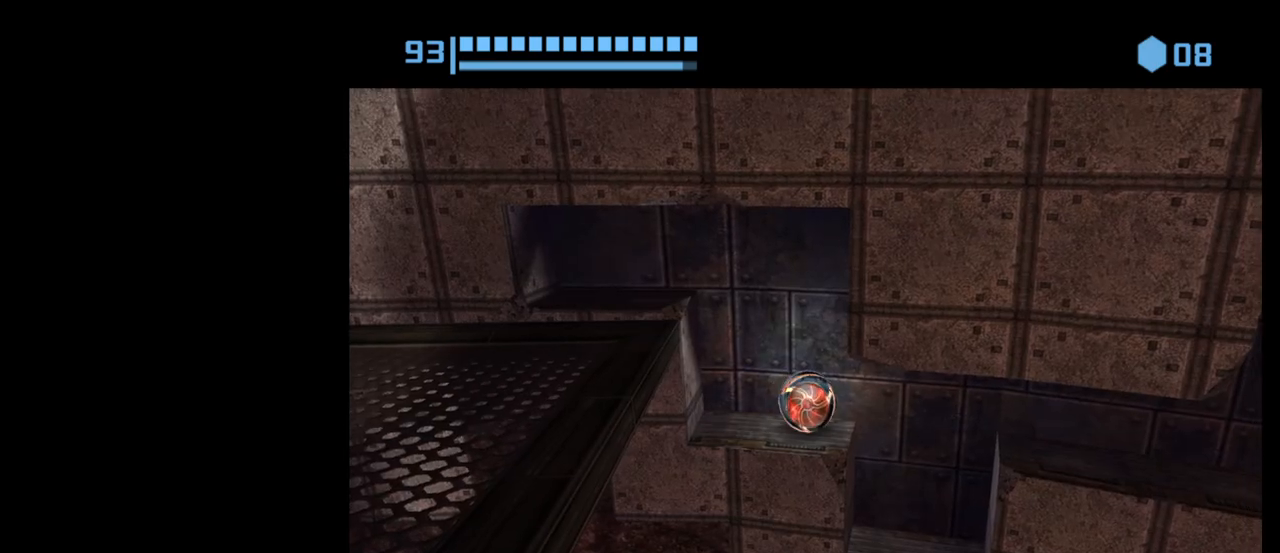
{"dt_ms": 500, "buttons": ["B"], "left_stick": "left", "events": [[300, "left_stick", "left"]]}
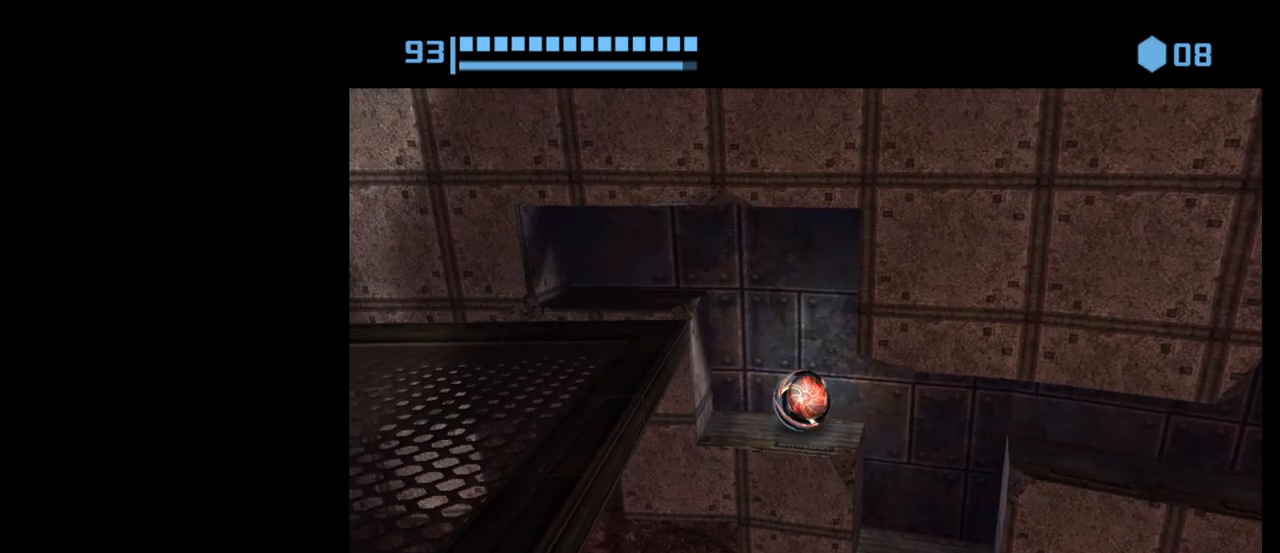
{"dt_ms": 500, "buttons": ["B"], "left_stick": "up-left", "events": [[283, "B", "up"], [333, "B", "down"], [333, "left_stick", "up-left"]]}
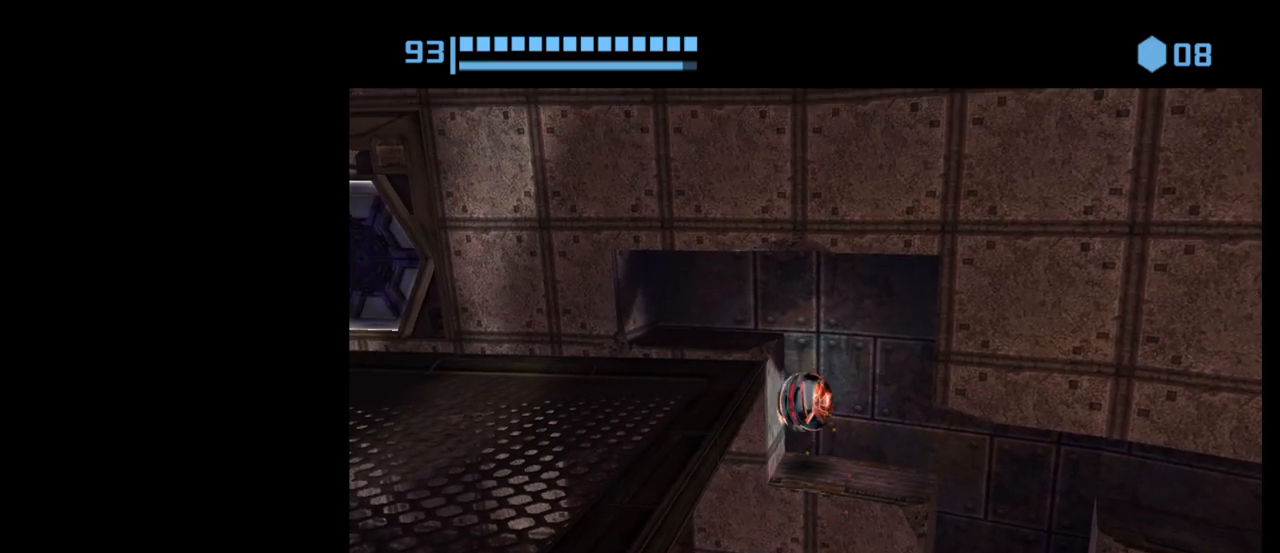
{"dt_ms": 500, "buttons": ["B"], "left_stick": "right", "events": [[283, "left_stick", "center"], [383, "left_stick", "right"]]}
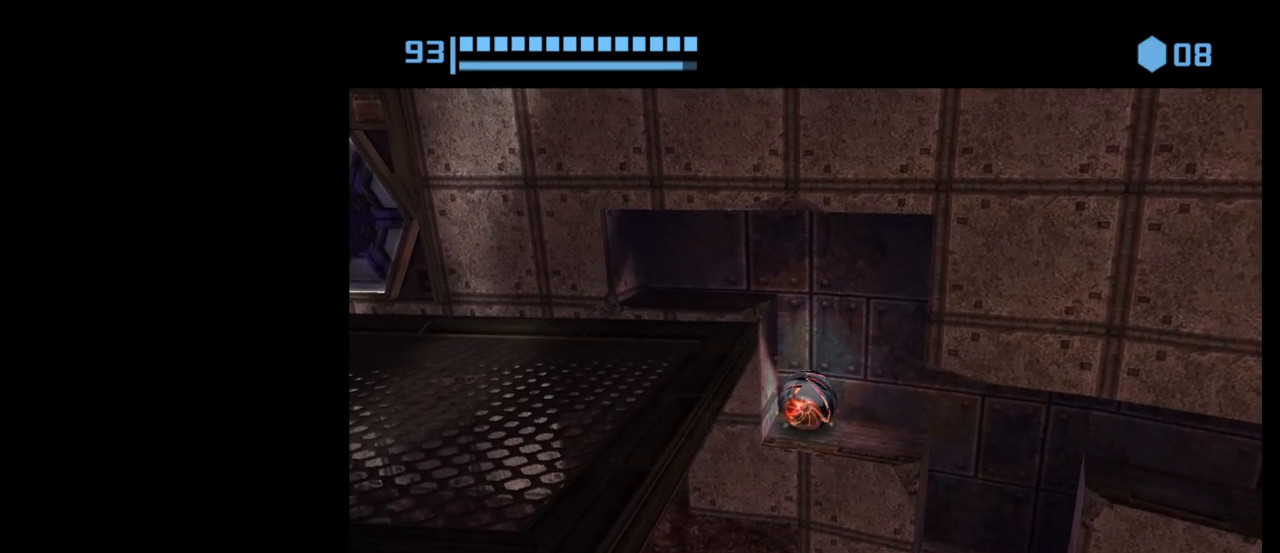
{"dt_ms": 500, "buttons": ["B"], "left_stick": "center", "events": [[33, "left_stick", "center"]]}